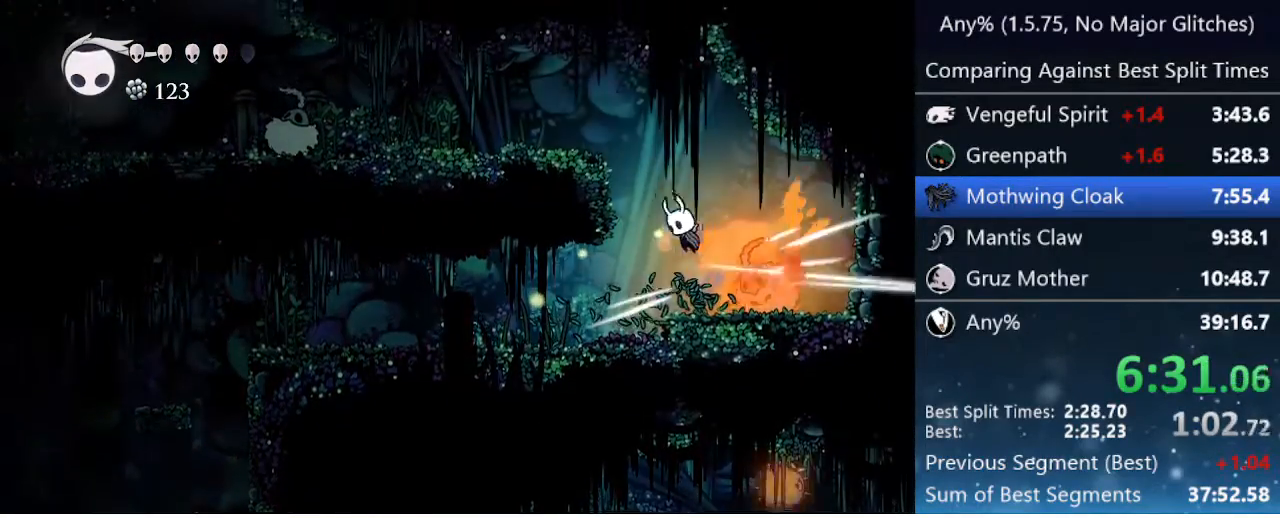
Gameplay with keyboard; each line is a JSON object with the keys held at the frame after it. "events" lists presses ("down") and releases ("up") of "cast", "cdash", "dash", "dnail", "down", "focus", "jump", "left", "menu", "nail", "pause", "right" and "up" between this image and that frame as [ms after this image, input, new state], when the widget could be followed in between. No other keys are recorded. Mouse input is not recorded. Key names are as the overlay labels them; some are game actions (e.g. jump) rather than physical keys.
{"keys": ["left", "nail"], "events": [[333, "jump", "up"], [333, "nail", "up"], [450, "nail", "down"]]}
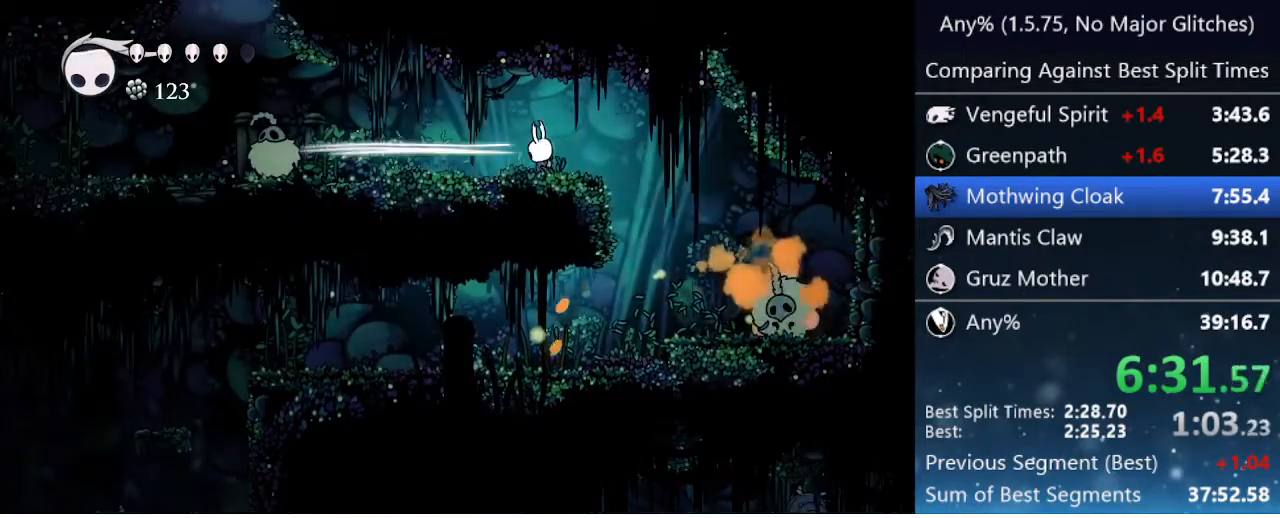
{"keys": ["left"], "events": [[100, "nail", "up"]]}
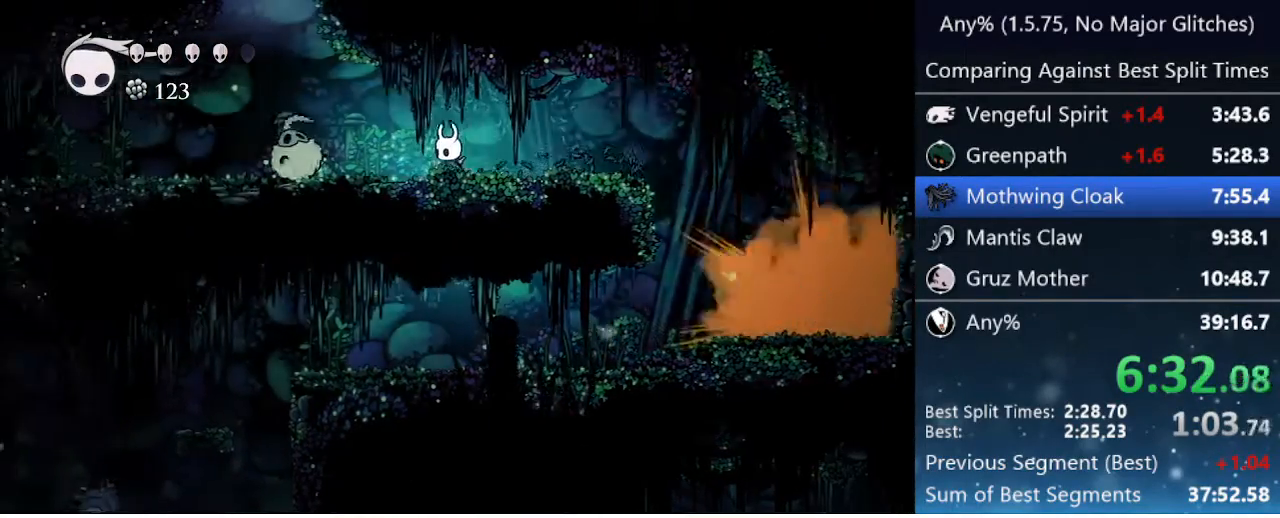
{"keys": ["jump", "left"], "events": [[300, "jump", "down"]]}
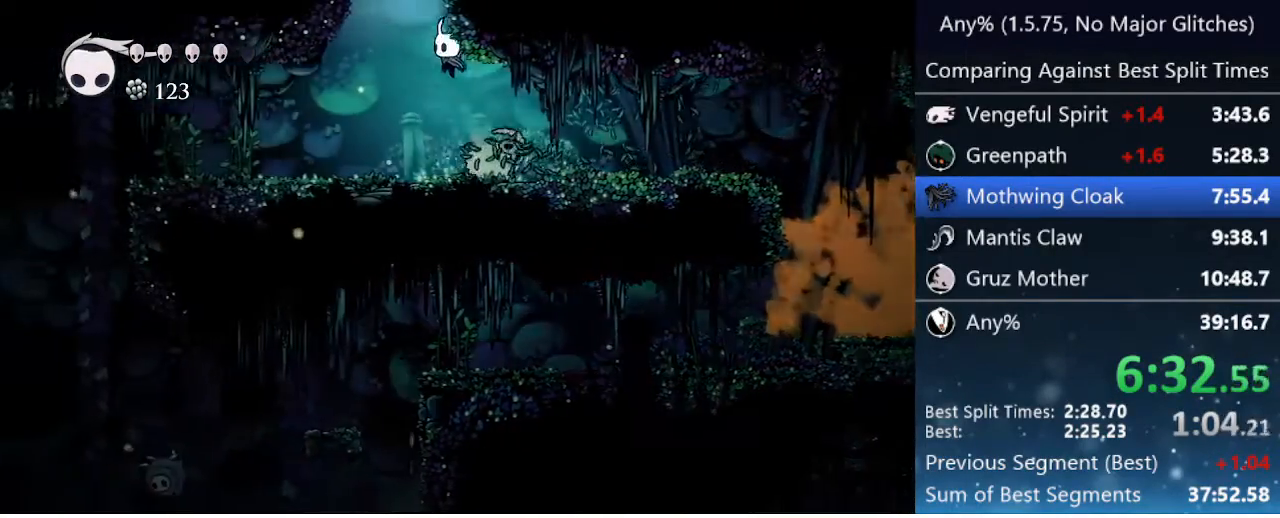
{"keys": ["jump", "right"], "events": [[133, "left", "up"], [133, "right", "down"]]}
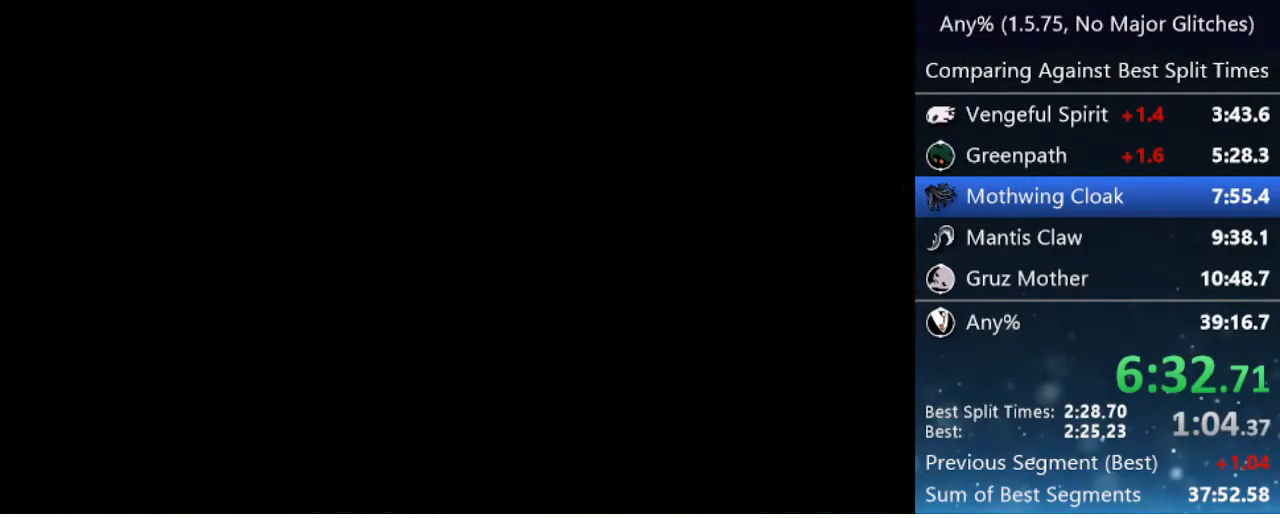
{"keys": ["jump", "right"], "events": [[17, "jump", "up"], [150, "jump", "down"], [150, "nail", "down"], [150, "up", "down"], [250, "jump", "up"], [300, "nail", "up"], [300, "up", "up"], [433, "jump", "down"]]}
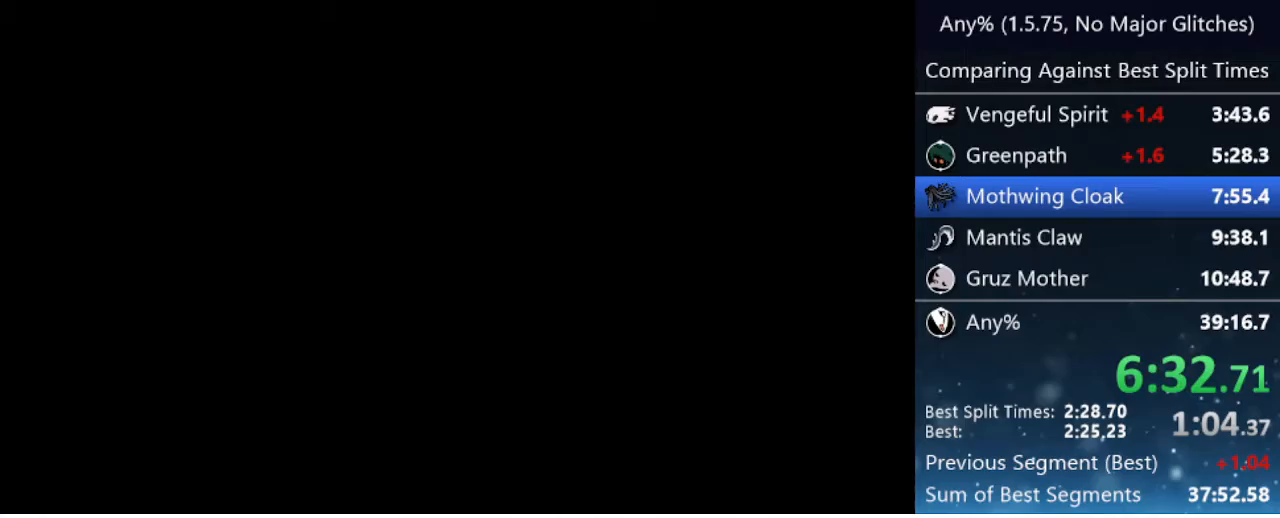
{"keys": ["right"], "events": [[67, "jump", "up"], [117, "jump", "down"], [167, "nail", "down"], [217, "jump", "up"], [217, "nail", "up"], [317, "jump", "down"], [317, "nail", "down"], [400, "jump", "up"], [400, "nail", "up"]]}
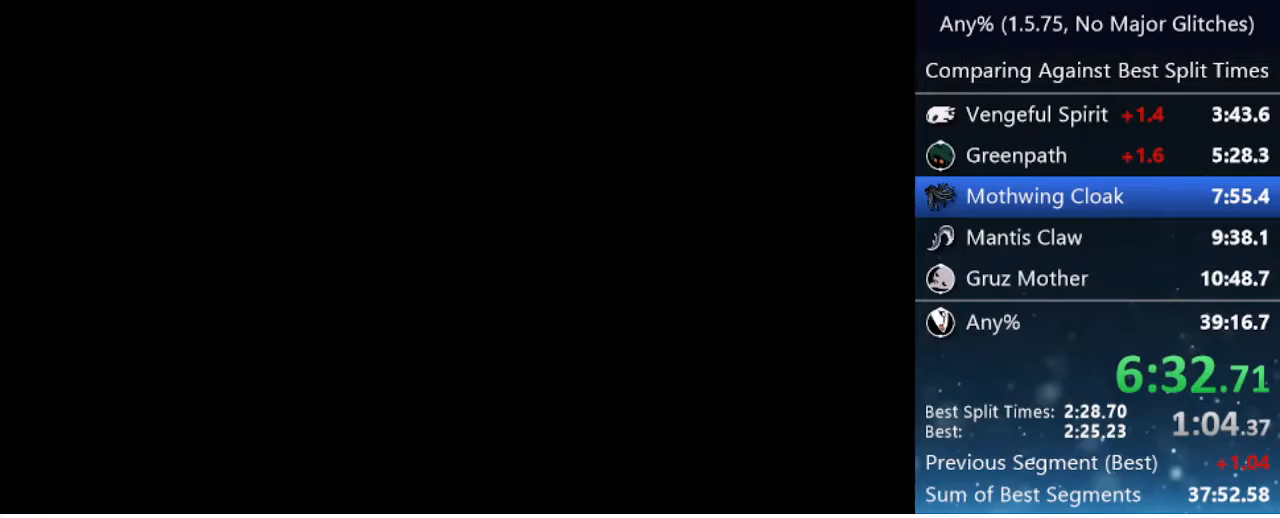
{"keys": ["right"], "events": []}
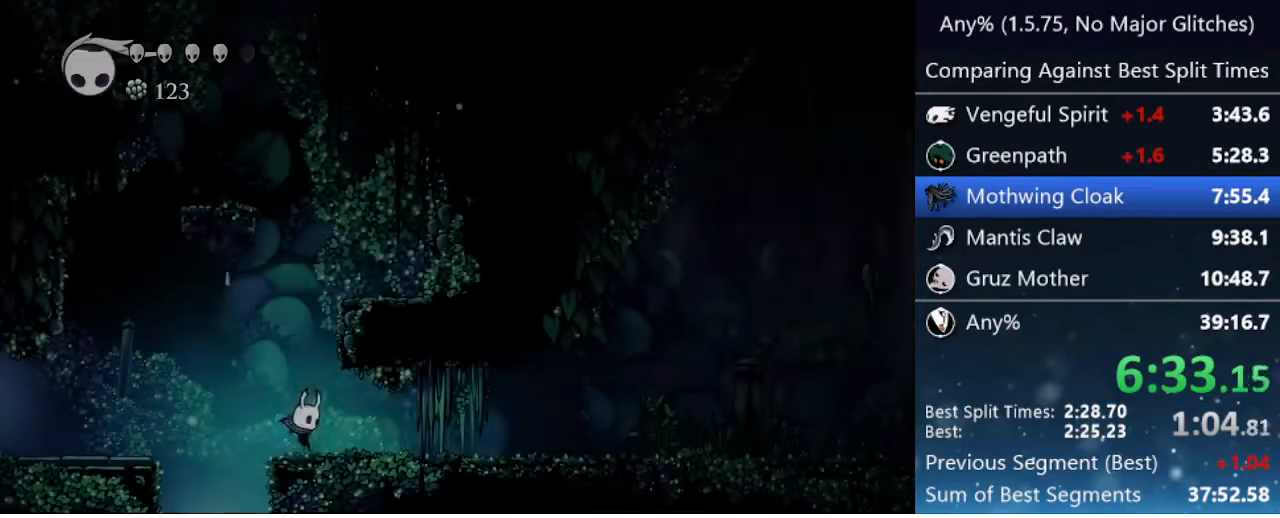
{"keys": ["right"], "events": [[67, "jump", "down"], [150, "jump", "up"], [383, "jump", "down"], [483, "jump", "up"]]}
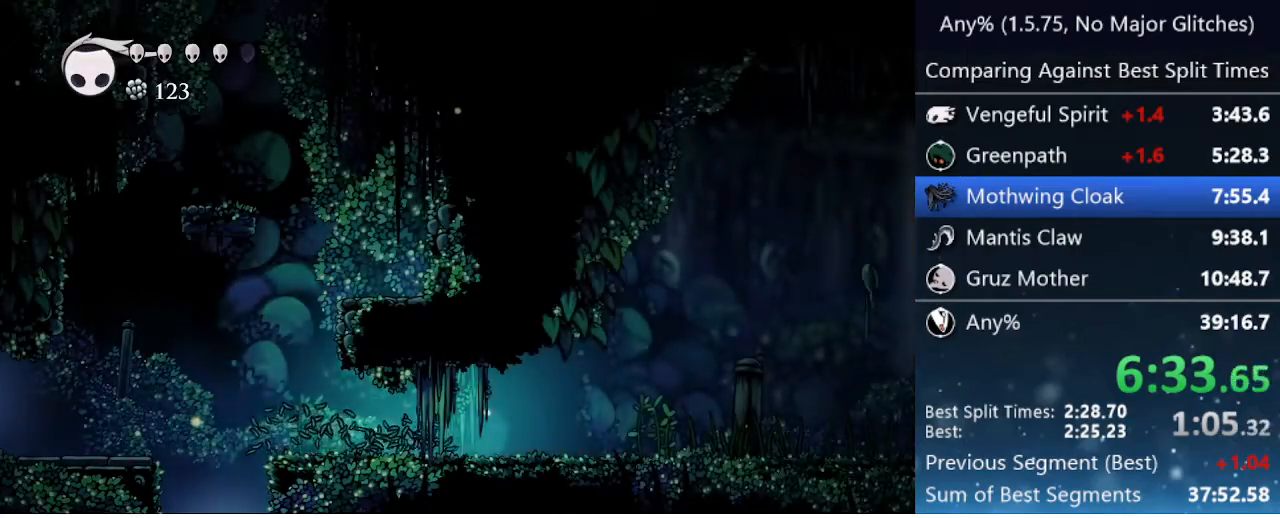
{"keys": ["right"], "events": [[217, "jump", "down"], [250, "jump", "up"]]}
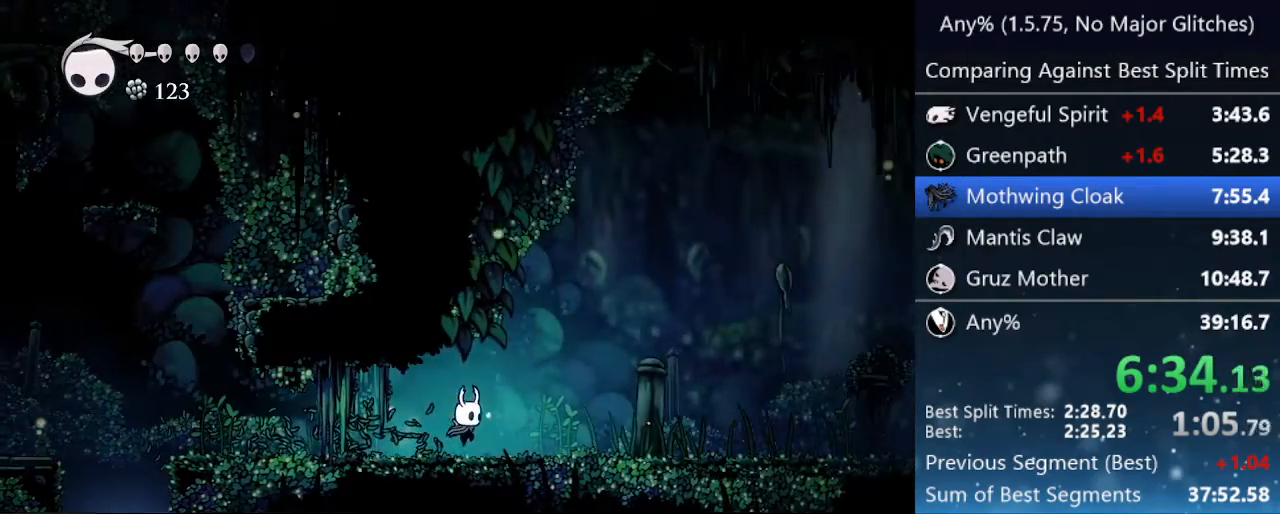
{"keys": ["right"], "events": [[33, "jump", "down"], [133, "jump", "up"], [367, "jump", "down"], [467, "jump", "up"]]}
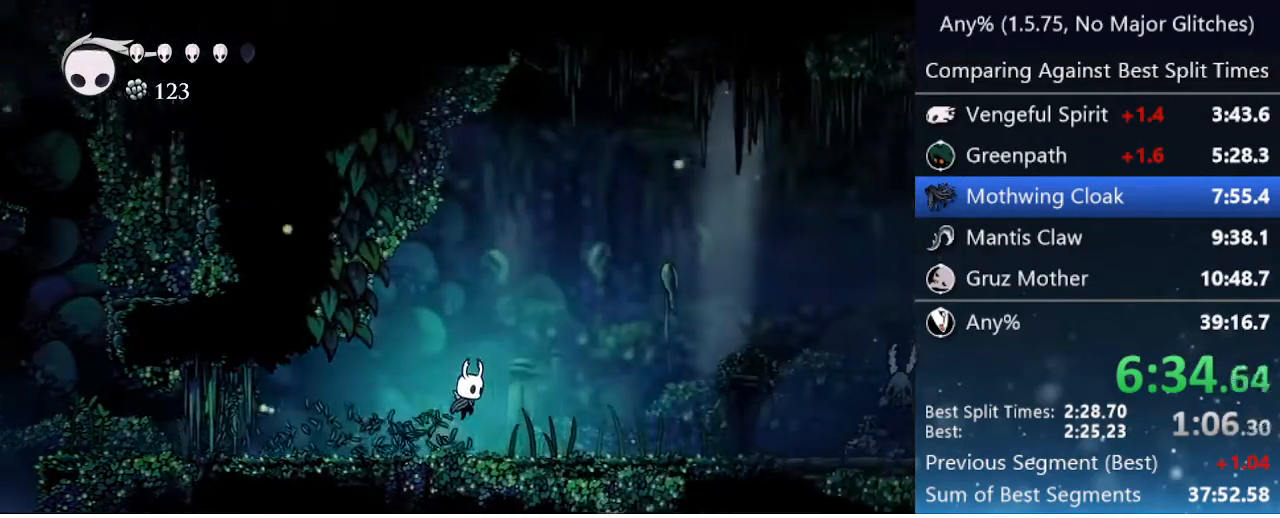
{"keys": ["right"], "events": [[283, "nail", "down"], [433, "nail", "up"]]}
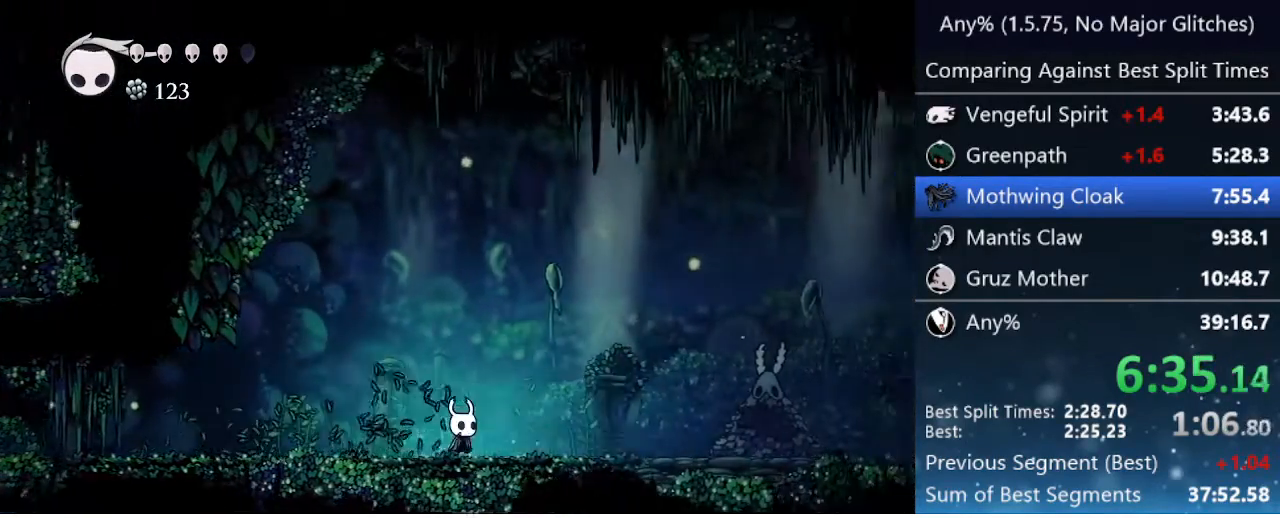
{"keys": ["right"], "events": []}
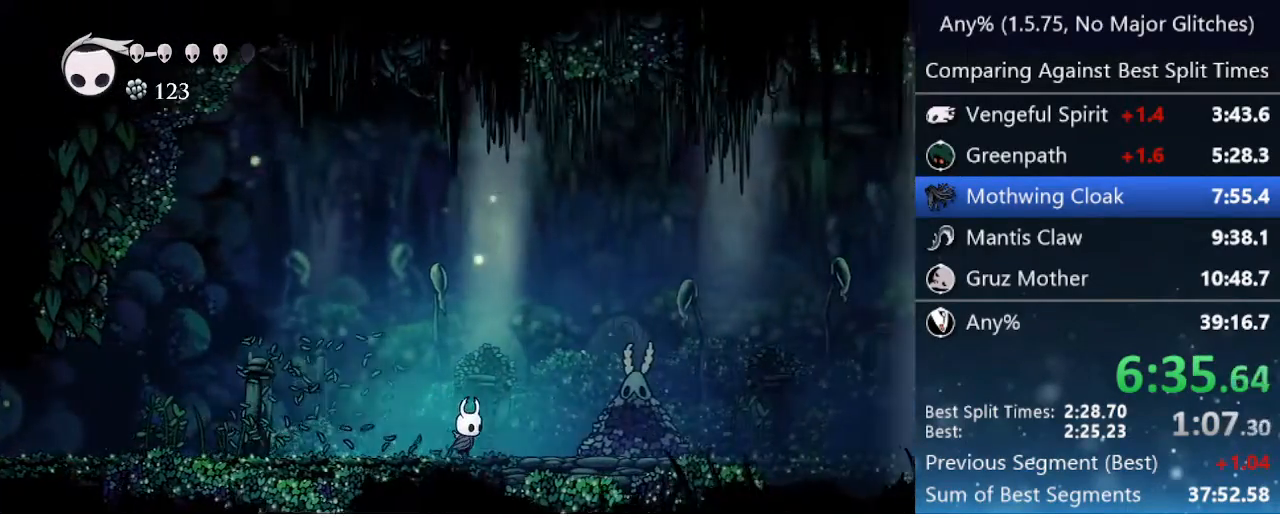
{"keys": ["up"], "events": [[100, "nail", "down"], [233, "nail", "up"], [317, "right", "up"], [367, "up", "down"]]}
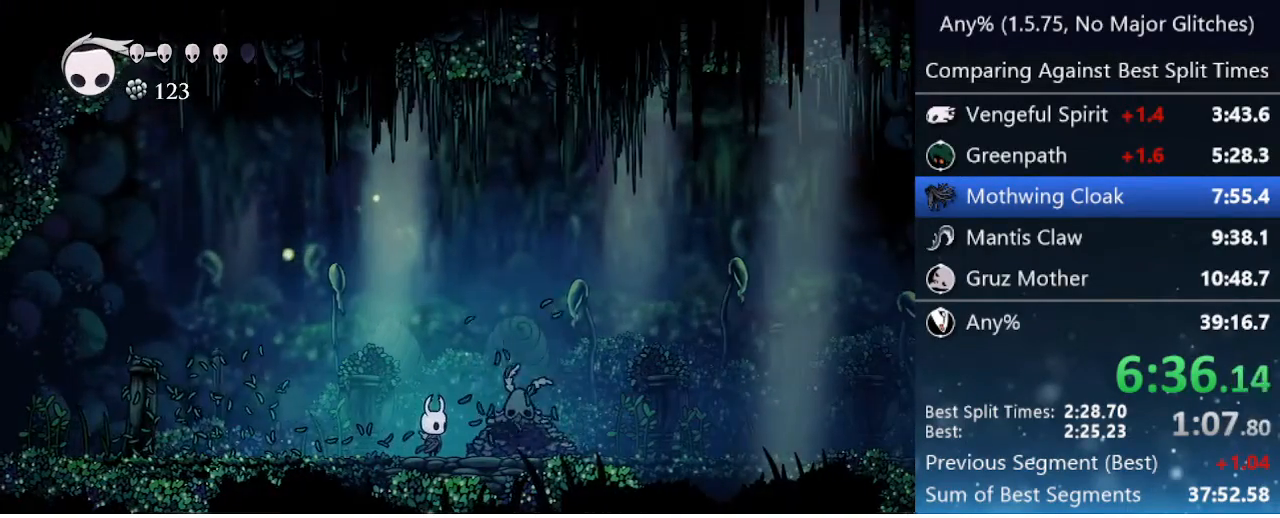
{"keys": ["up"], "events": []}
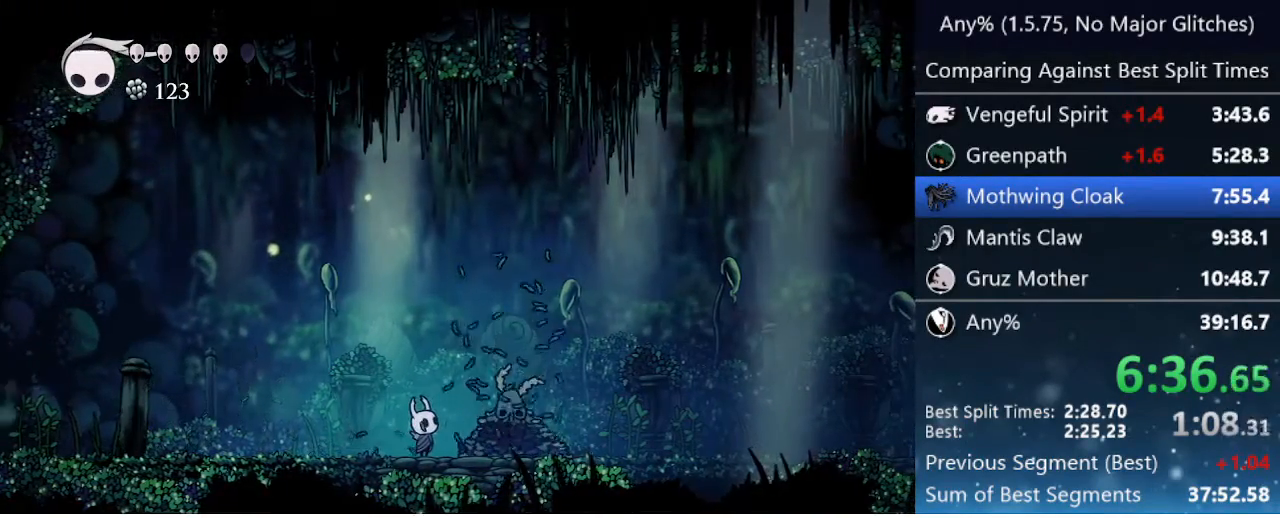
{"keys": ["jump"], "events": [[67, "nail", "down"], [217, "nail", "up"], [217, "up", "up"], [350, "jump", "down"]]}
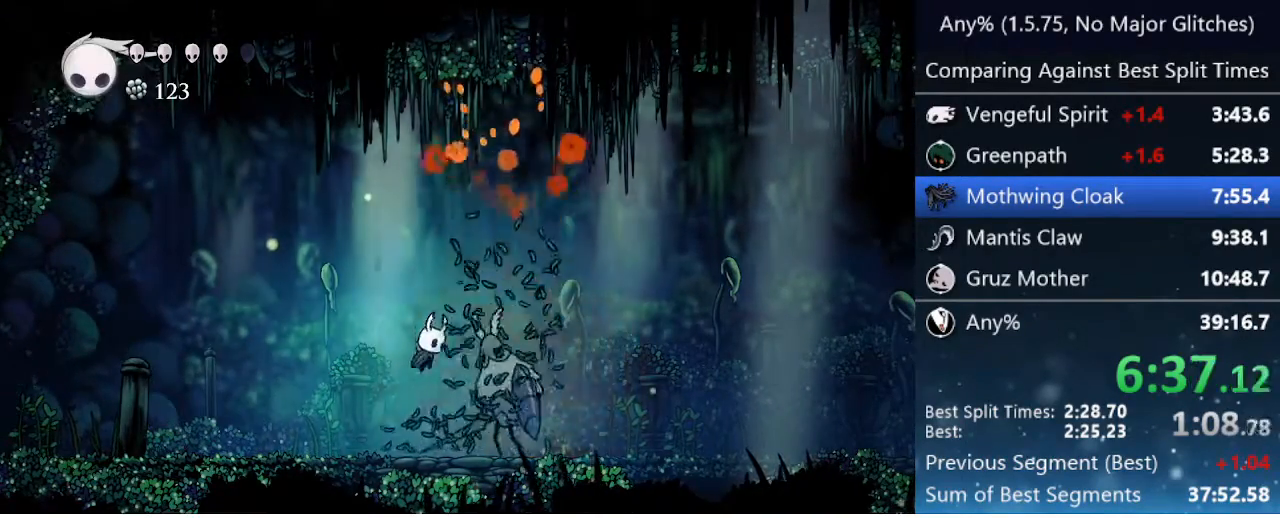
{"keys": ["cast", "right"], "events": [[50, "cast", "down"], [50, "jump", "up"], [150, "cast", "up"], [217, "right", "down"], [467, "cast", "down"]]}
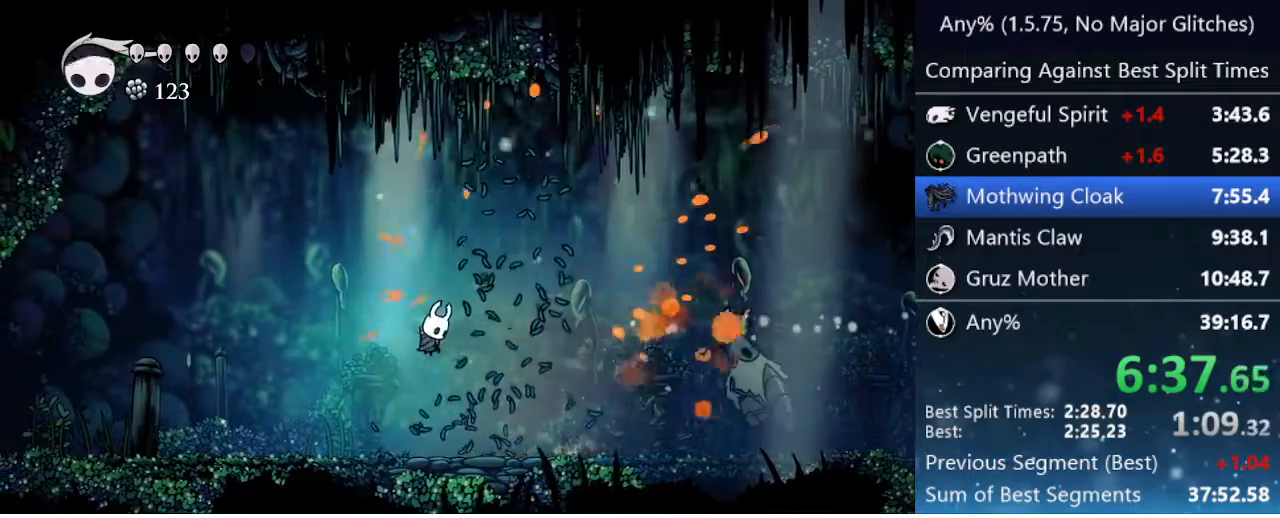
{"keys": ["cast", "right"], "events": [[150, "cast", "up"], [433, "cast", "down"]]}
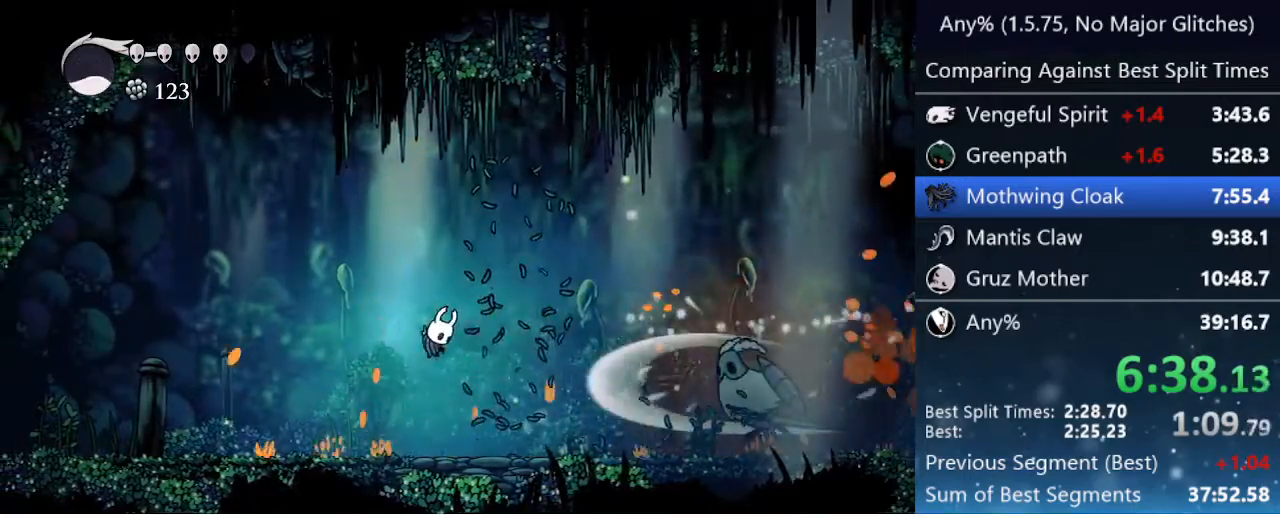
{"keys": ["right"], "events": [[167, "cast", "up"]]}
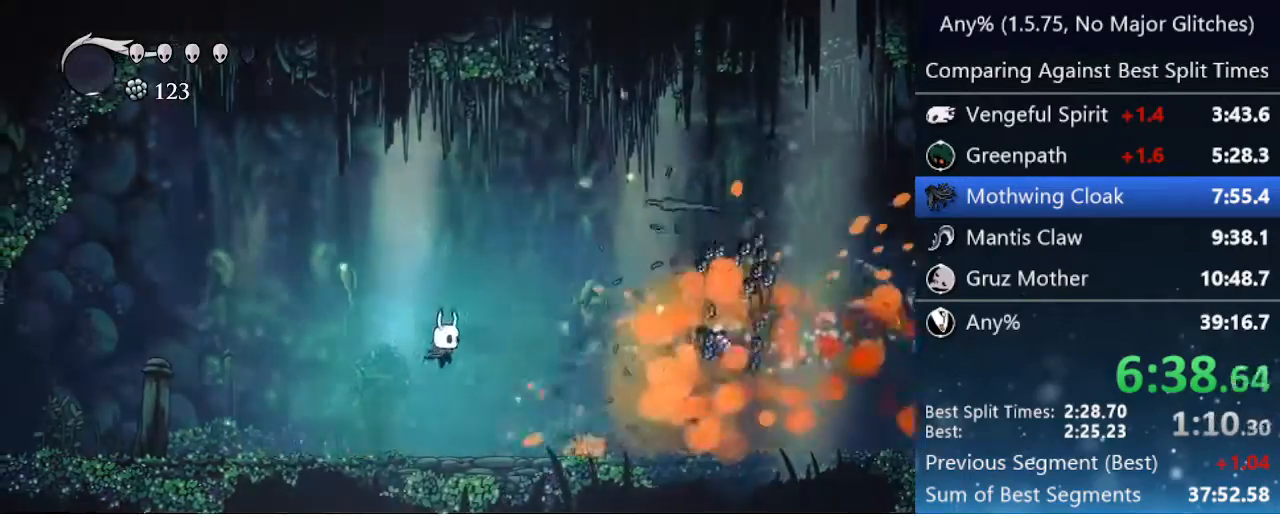
{"keys": ["right"], "events": []}
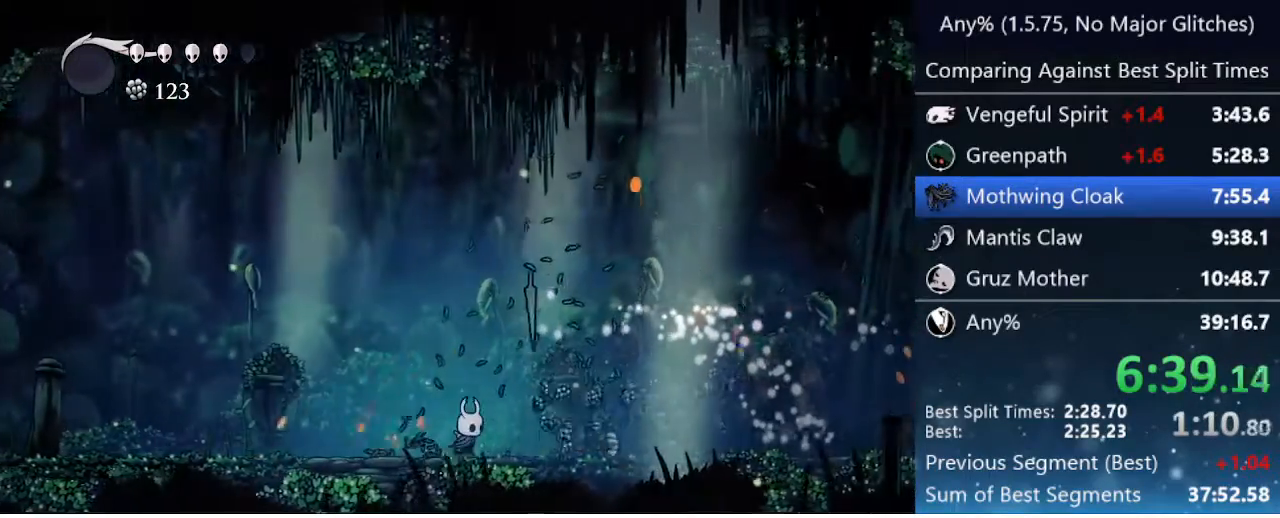
{"keys": ["right"], "events": []}
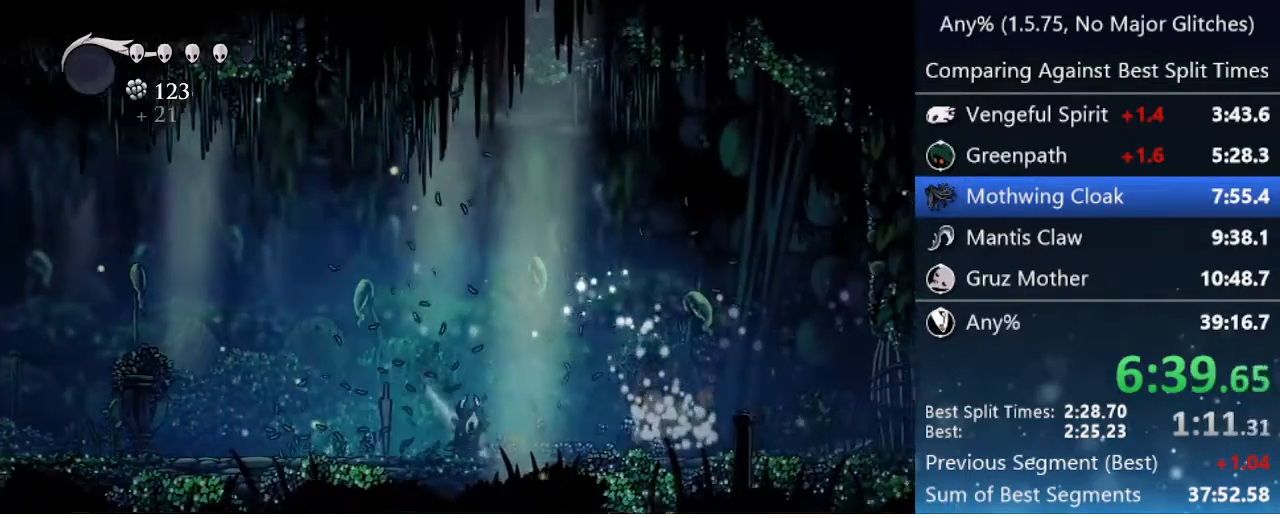
{"keys": ["right"], "events": []}
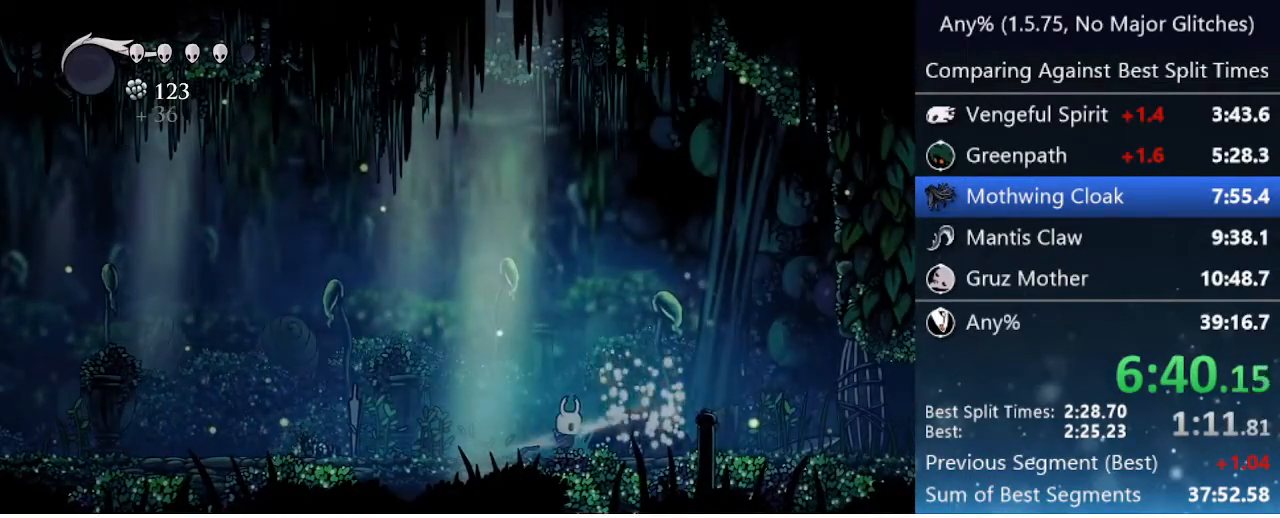
{"keys": ["right"], "events": []}
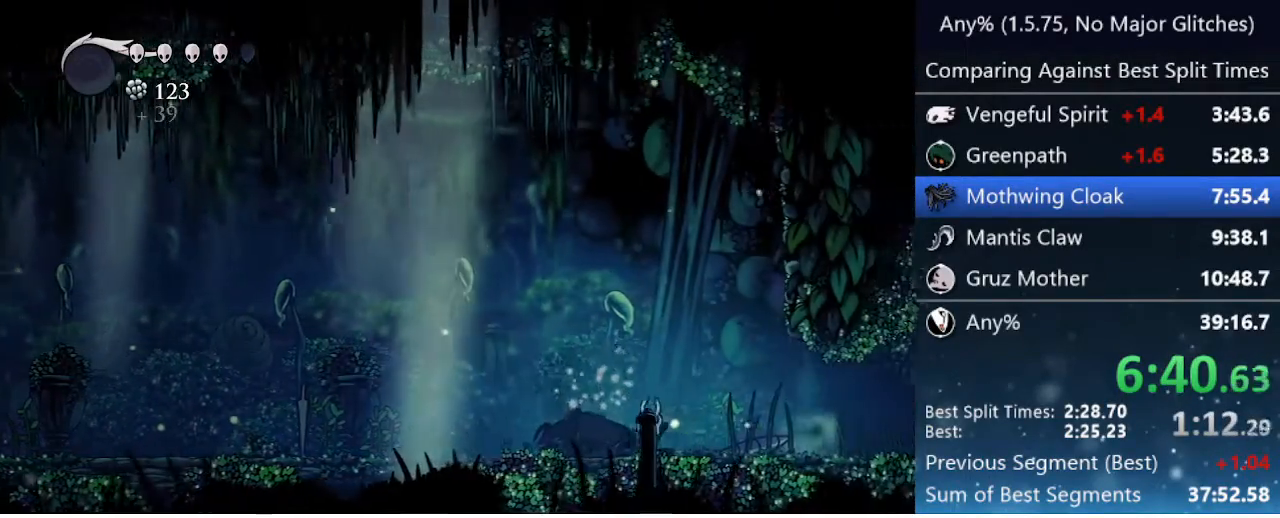
{"keys": ["right"], "events": [[200, "nail", "down"], [383, "nail", "up"]]}
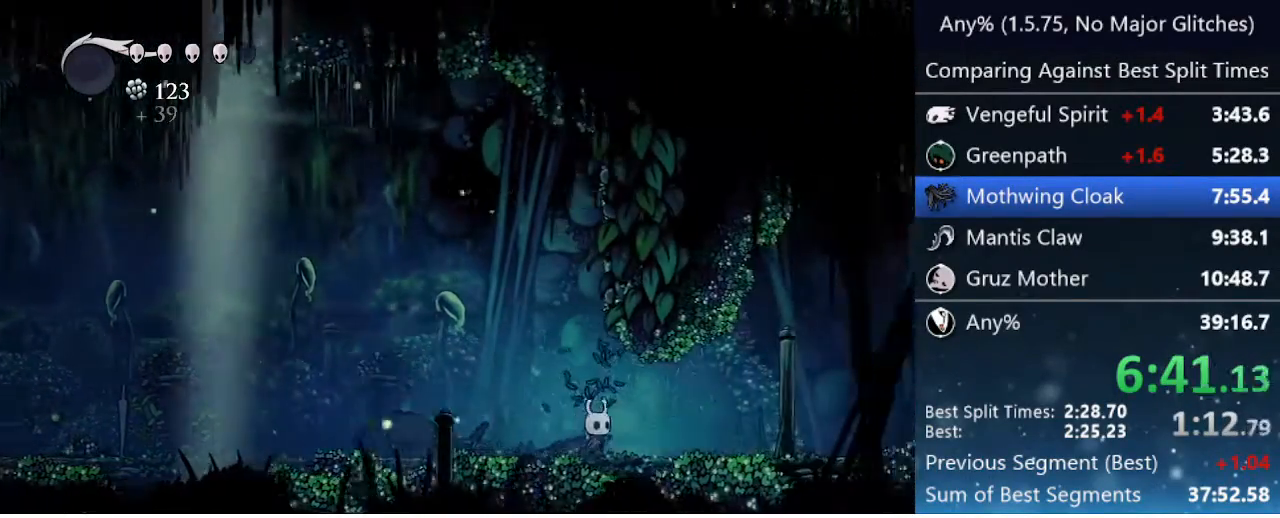
{"keys": ["right"], "events": [[117, "nail", "down"], [250, "nail", "up"]]}
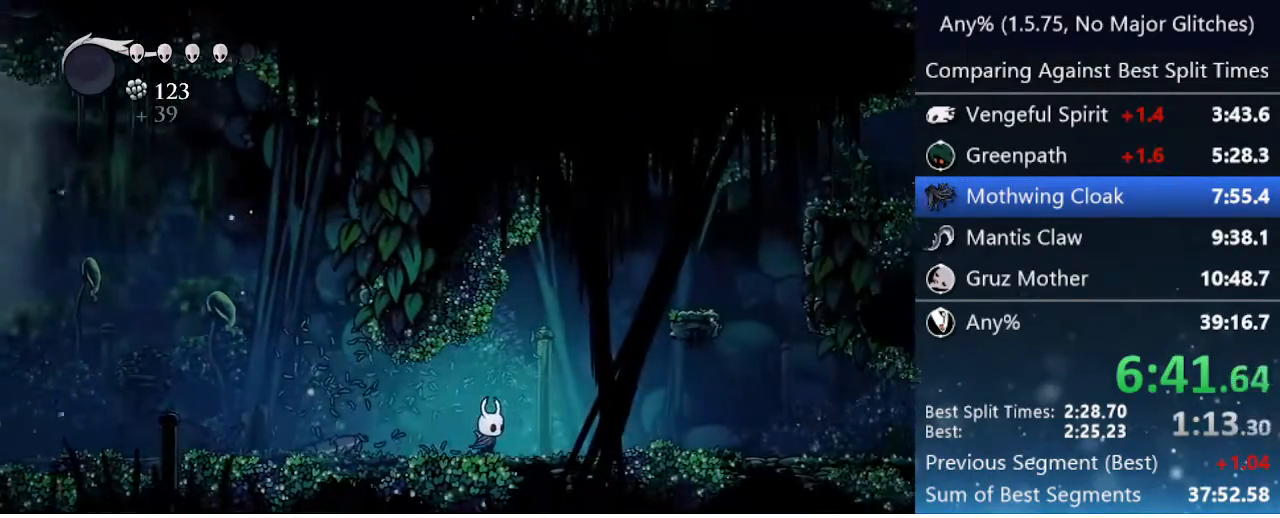
{"keys": ["jump", "right"], "events": [[83, "jump", "down"]]}
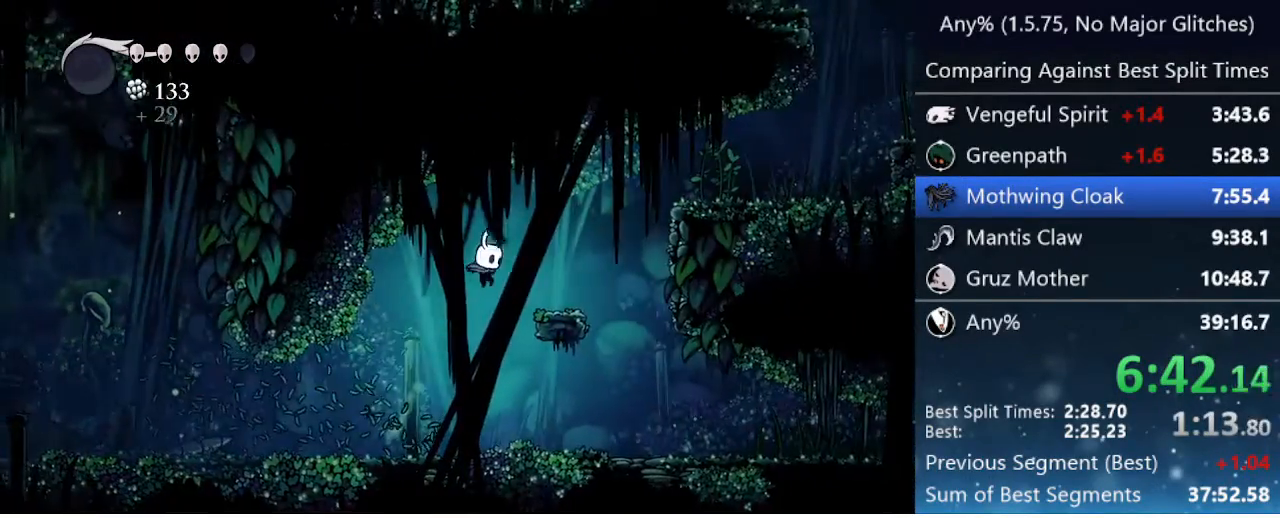
{"keys": ["jump", "right"], "events": [[50, "jump", "up"], [300, "jump", "down"]]}
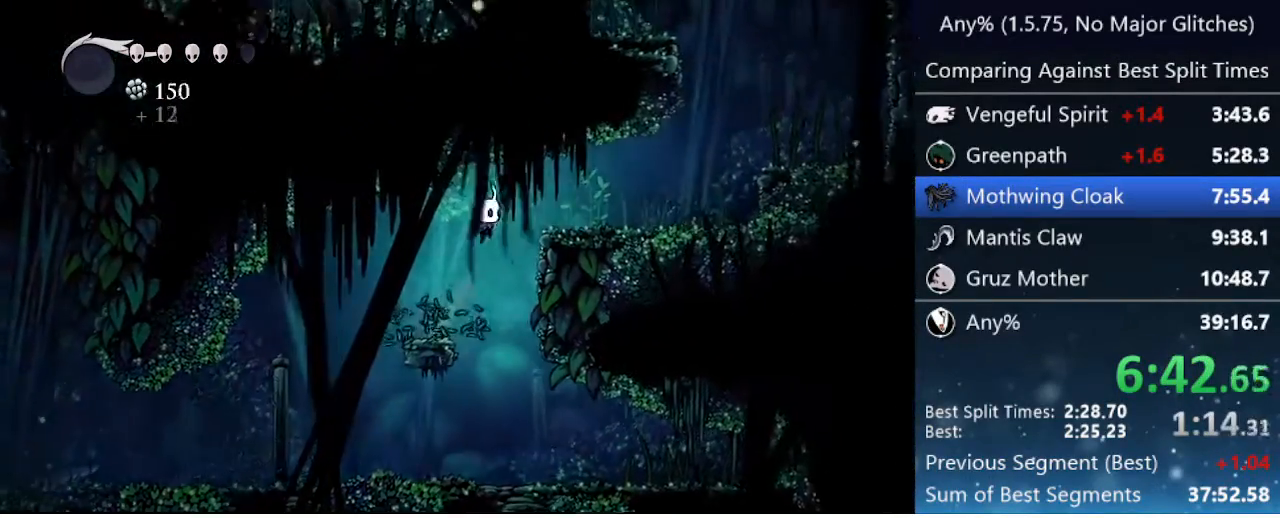
{"keys": ["right"], "events": [[117, "jump", "up"], [217, "nail", "down"], [400, "nail", "up"]]}
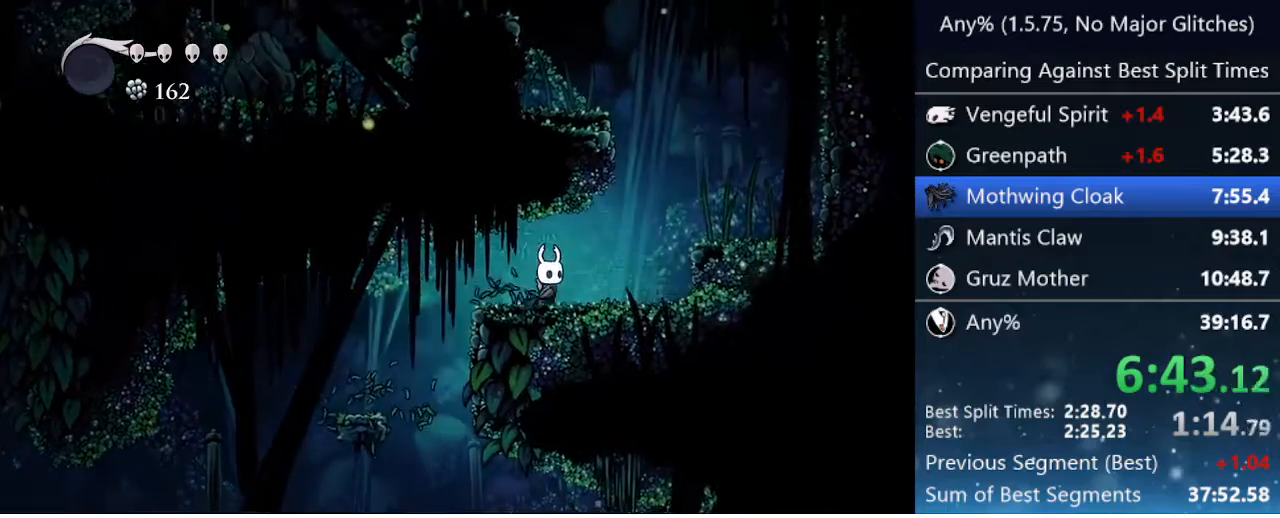
{"keys": ["right"], "events": [[133, "jump", "down"], [383, "jump", "up"]]}
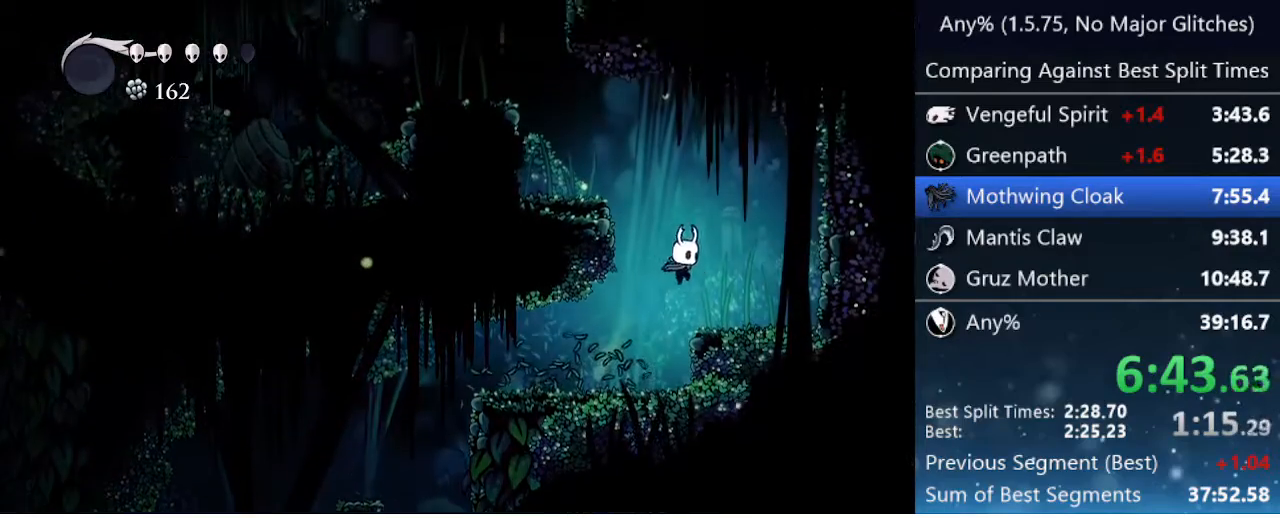
{"keys": ["left"], "events": [[117, "right", "up"], [167, "jump", "down"], [167, "left", "down"], [500, "jump", "up"]]}